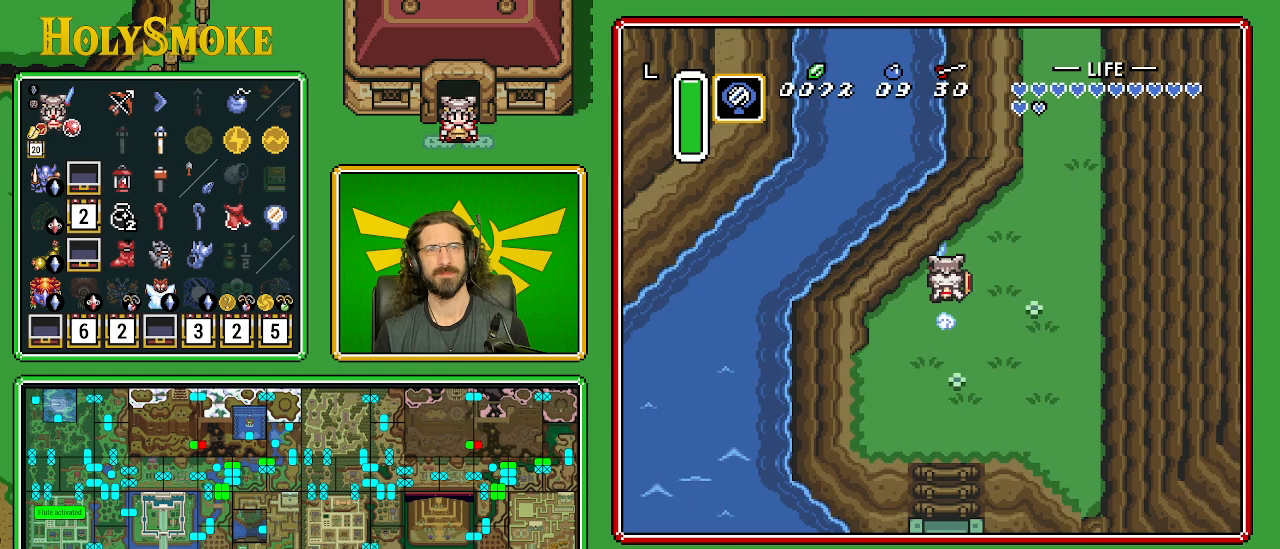
Gameplay with a controller (Nintendo layout); each line is a JSON object with the inputs held at the frame after it. "events" lists button and stick changes between this image and that frame as [ms after this image, input, new state], when the widget could be followed in between. Not read: L1 L3 R1 R3.
{"buttons": [], "events": [[333, "A", "up"]]}
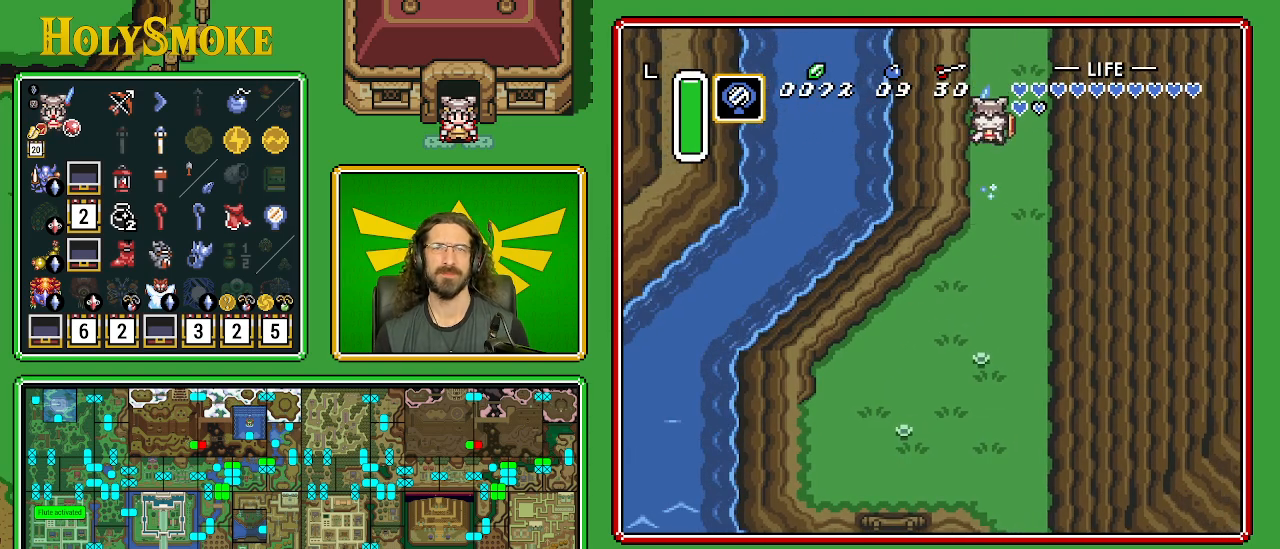
{"buttons": [], "events": []}
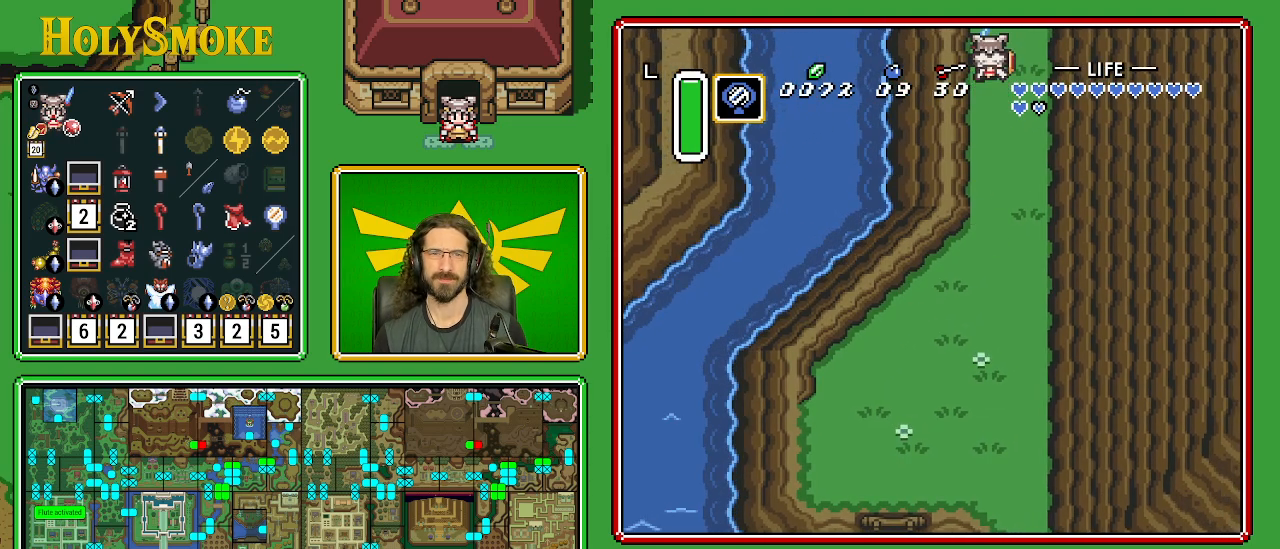
{"buttons": ["DPAD_UP"], "events": [[500, "DPAD_UP", "down"]]}
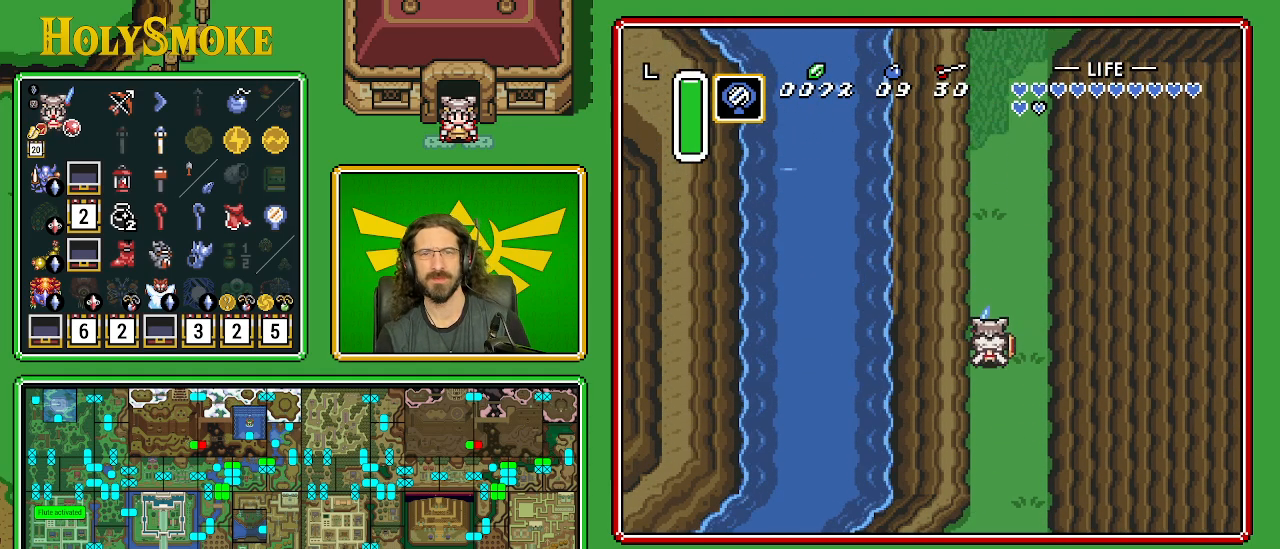
{"buttons": ["DPAD_UP"], "events": []}
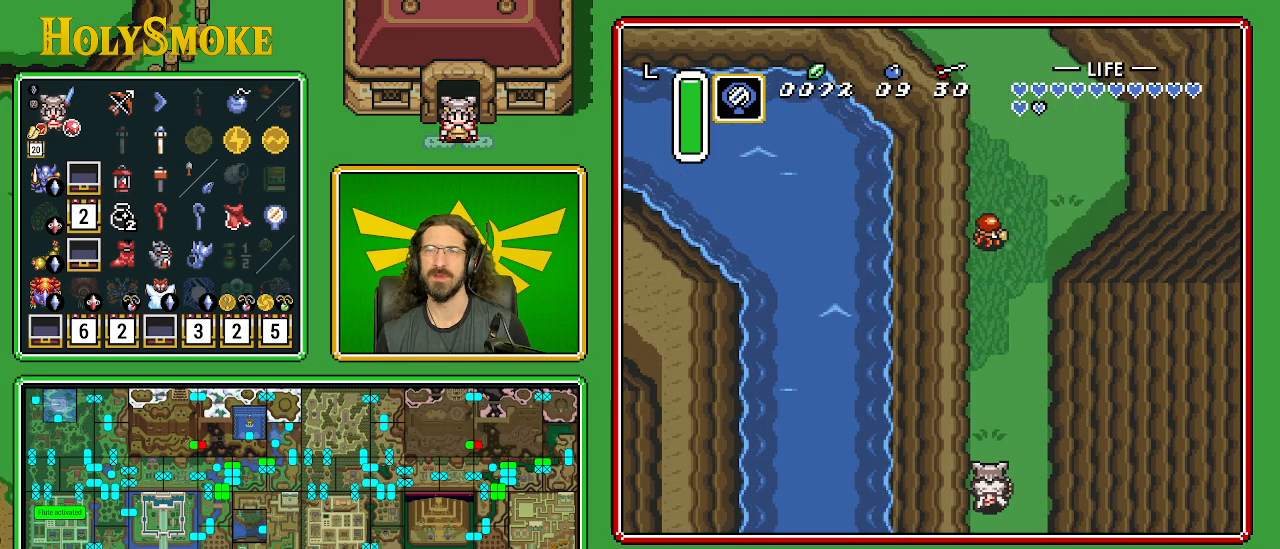
{"buttons": ["A"], "events": [[183, "A", "down"], [267, "DPAD_UP", "up"]]}
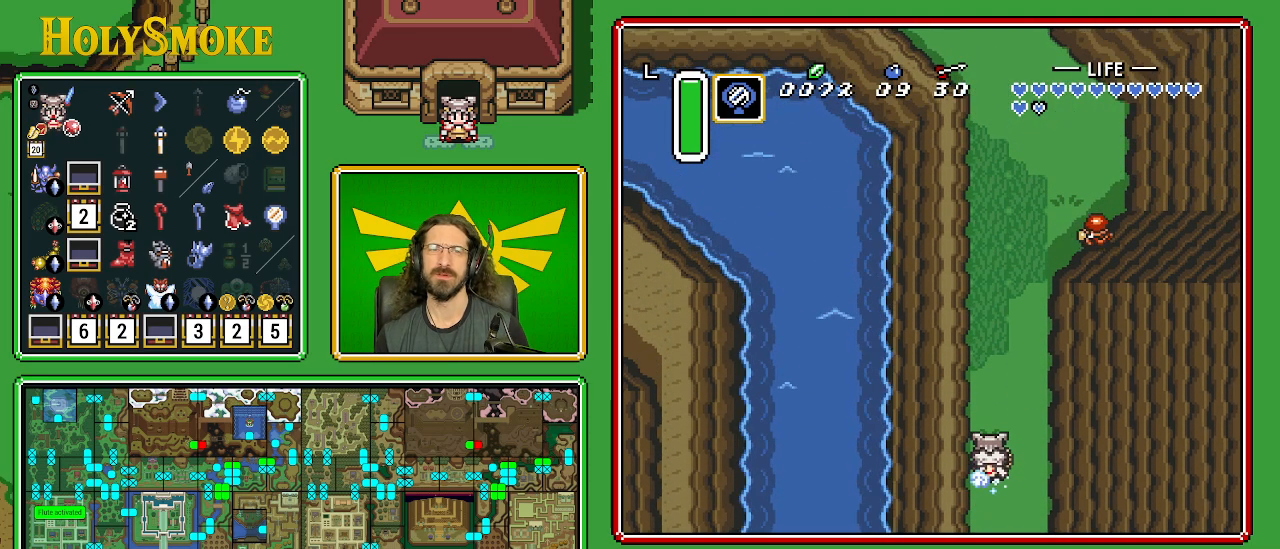
{"buttons": [], "events": [[317, "A", "up"]]}
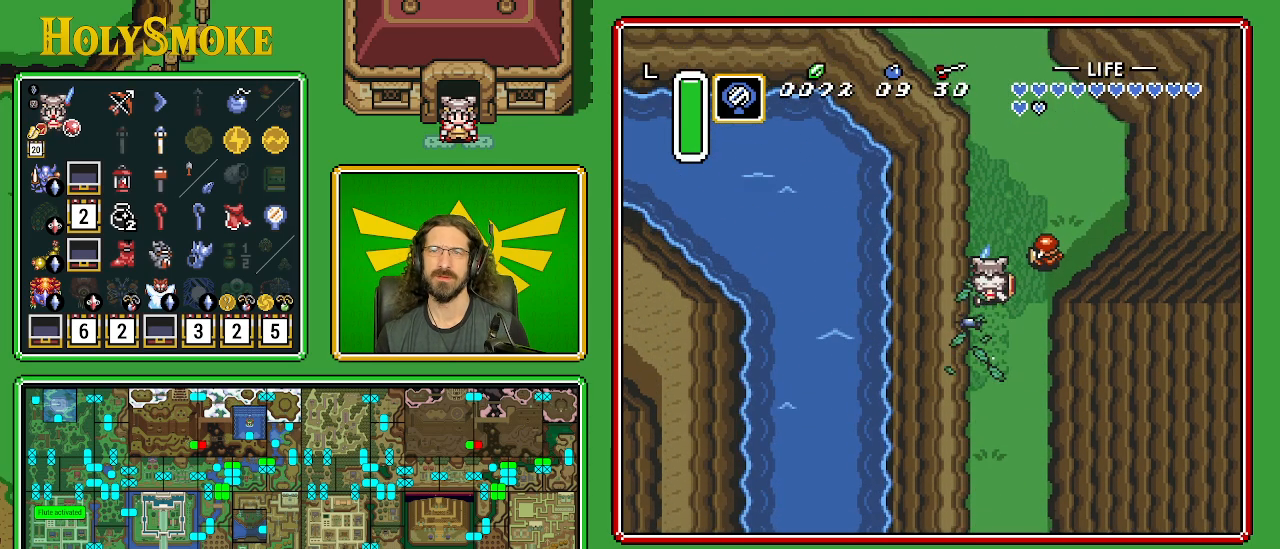
{"buttons": [], "events": []}
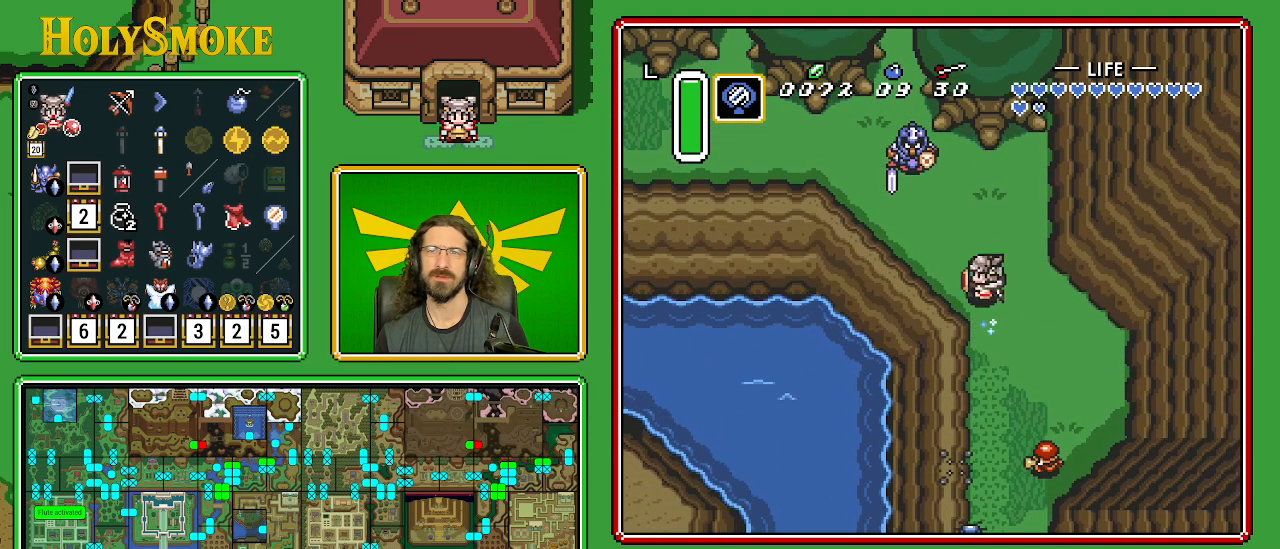
{"buttons": ["A"], "events": [[17, "DPAD_LEFT", "down"], [67, "A", "down"], [167, "DPAD_LEFT", "up"]]}
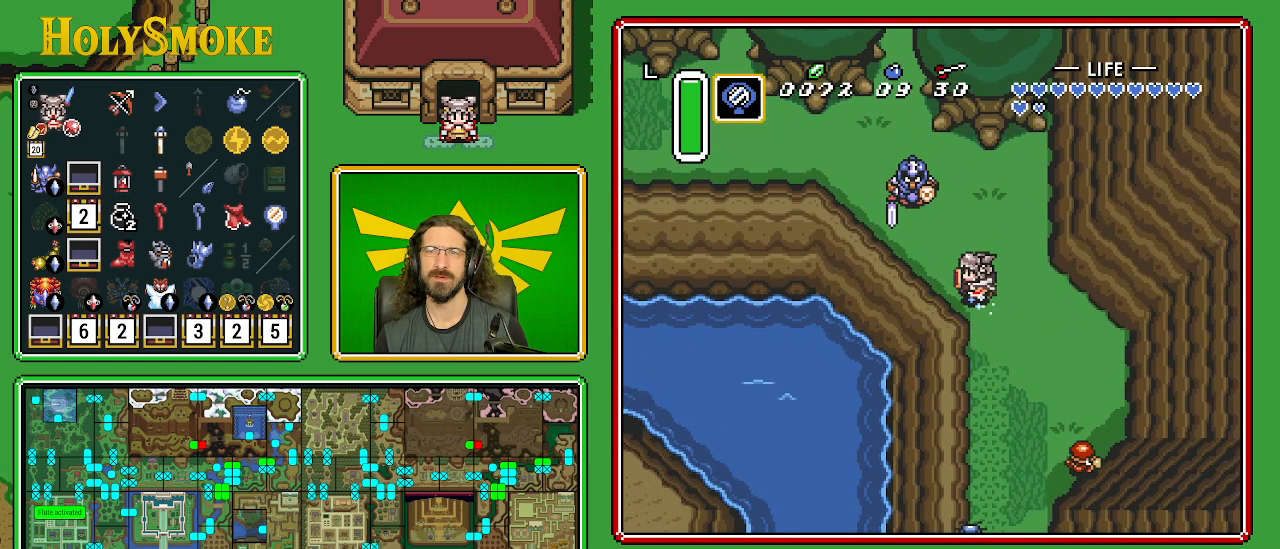
{"buttons": [], "events": [[367, "A", "up"]]}
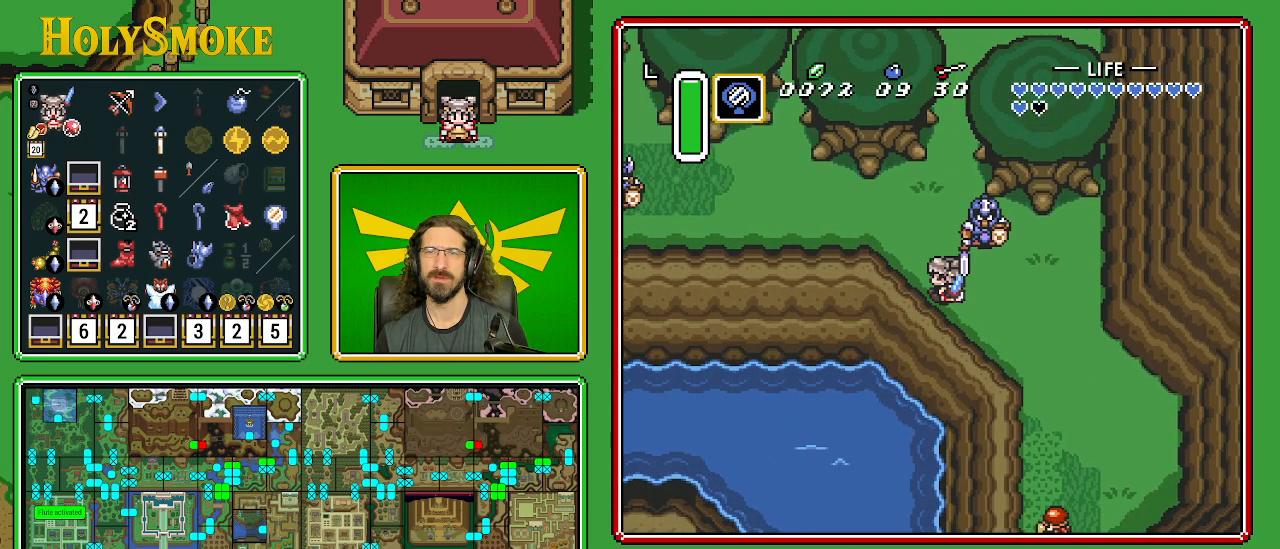
{"buttons": ["DPAD_UP", "DPAD_LEFT"], "events": [[267, "DPAD_UP", "down"], [350, "DPAD_LEFT", "down"]]}
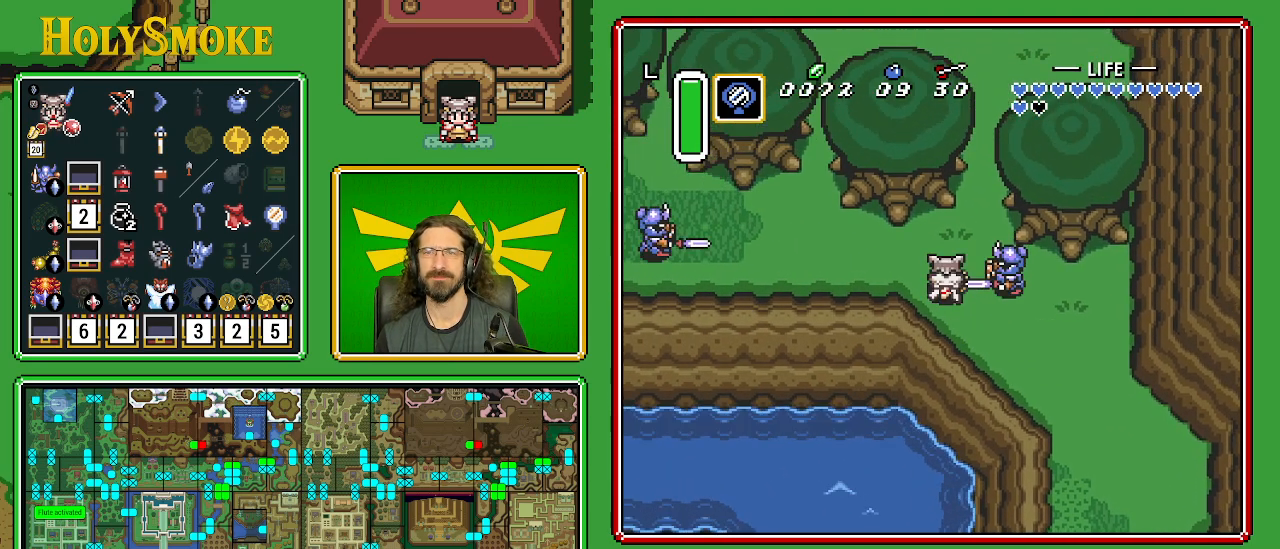
{"buttons": ["B", "DPAD_RIGHT"], "events": [[117, "DPAD_LEFT", "up"], [200, "DPAD_RIGHT", "down"], [267, "DPAD_UP", "up"], [333, "B", "down"], [383, "DPAD_DOWN", "down"], [483, "DPAD_DOWN", "up"]]}
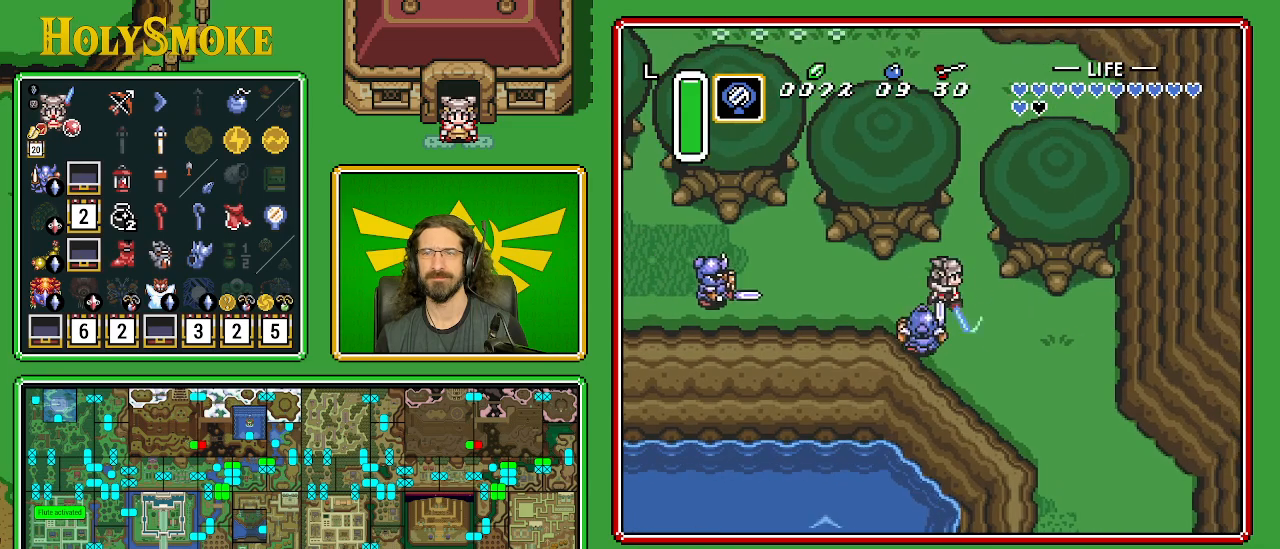
{"buttons": ["DPAD_UP"], "events": [[150, "B", "up"], [167, "DPAD_UP", "down"], [317, "DPAD_RIGHT", "up"]]}
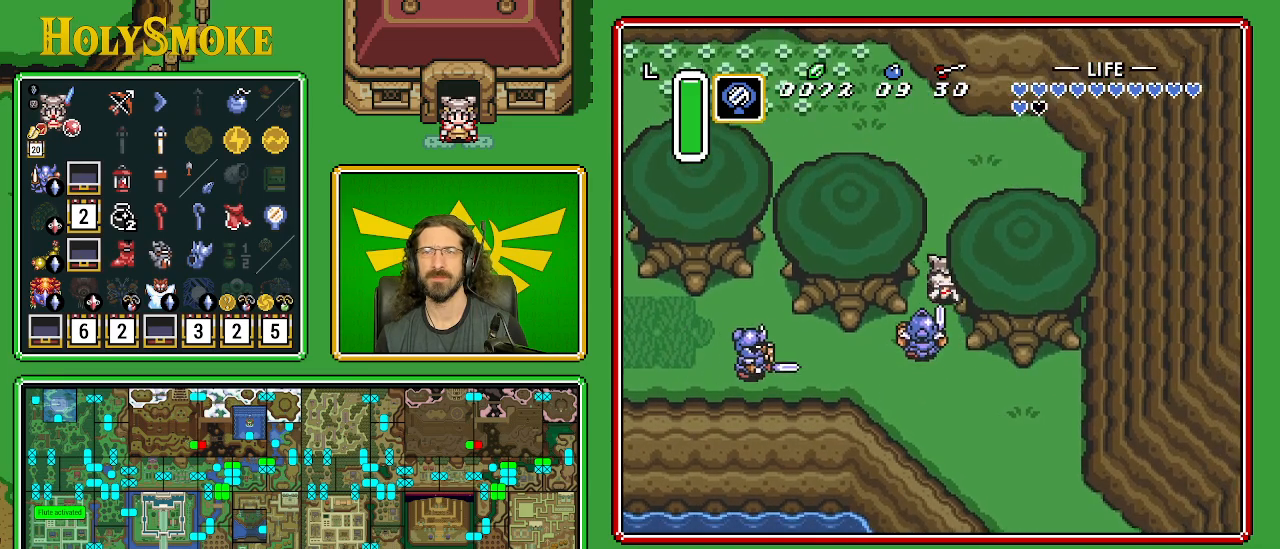
{"buttons": ["DPAD_UP"], "events": []}
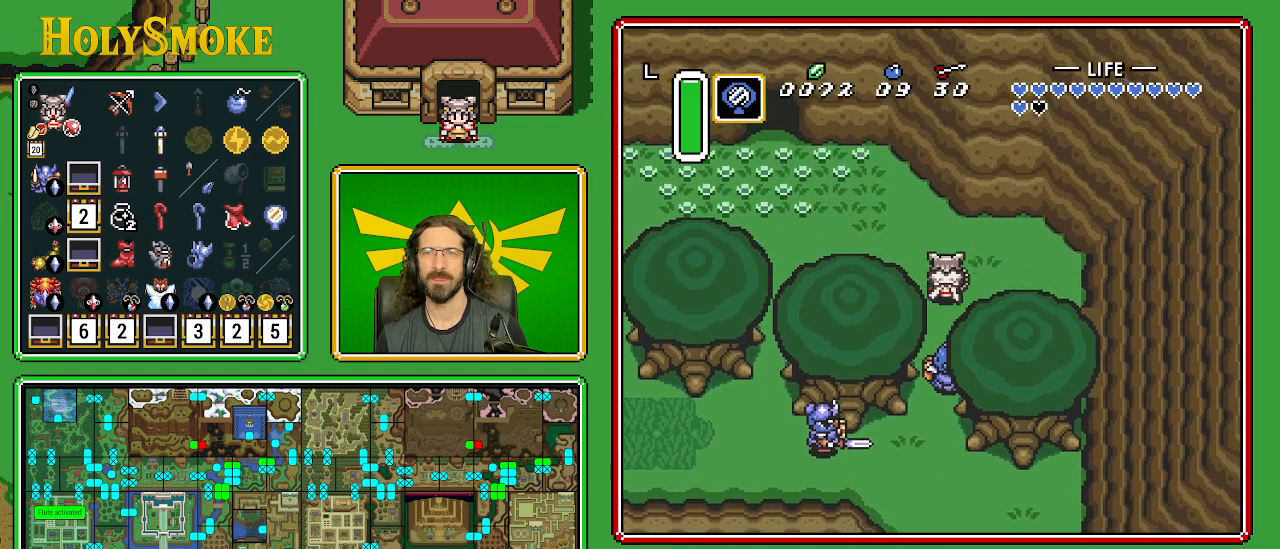
{"buttons": ["DPAD_UP", "DPAD_LEFT"], "events": [[100, "DPAD_LEFT", "down"]]}
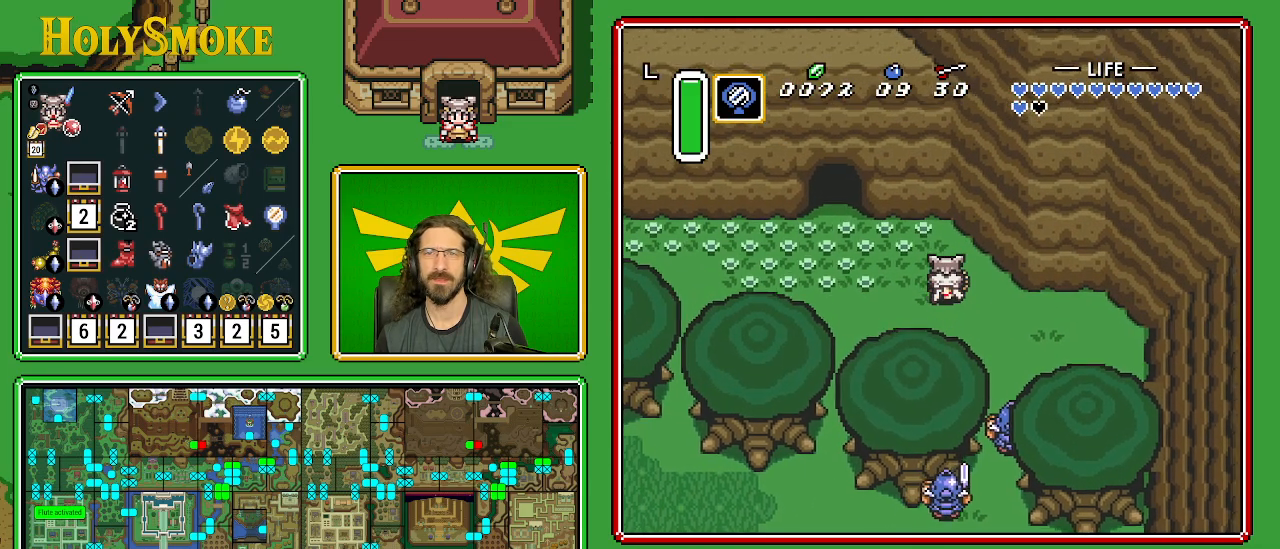
{"buttons": ["A"], "events": [[283, "DPAD_UP", "up"], [333, "A", "down"], [500, "DPAD_LEFT", "up"]]}
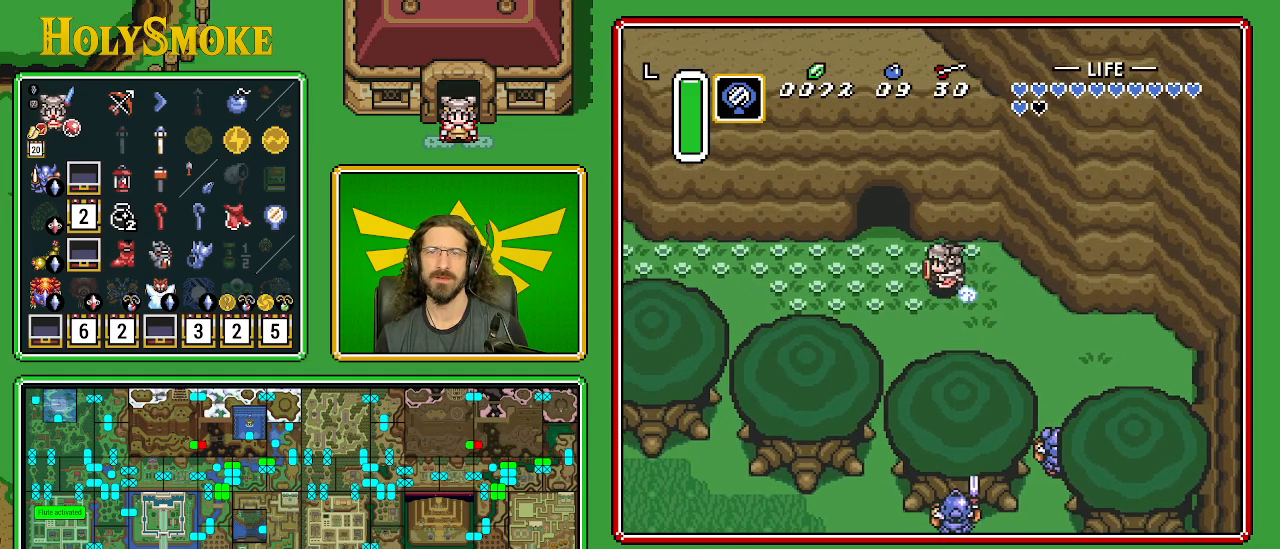
{"buttons": [], "events": [[400, "A", "up"]]}
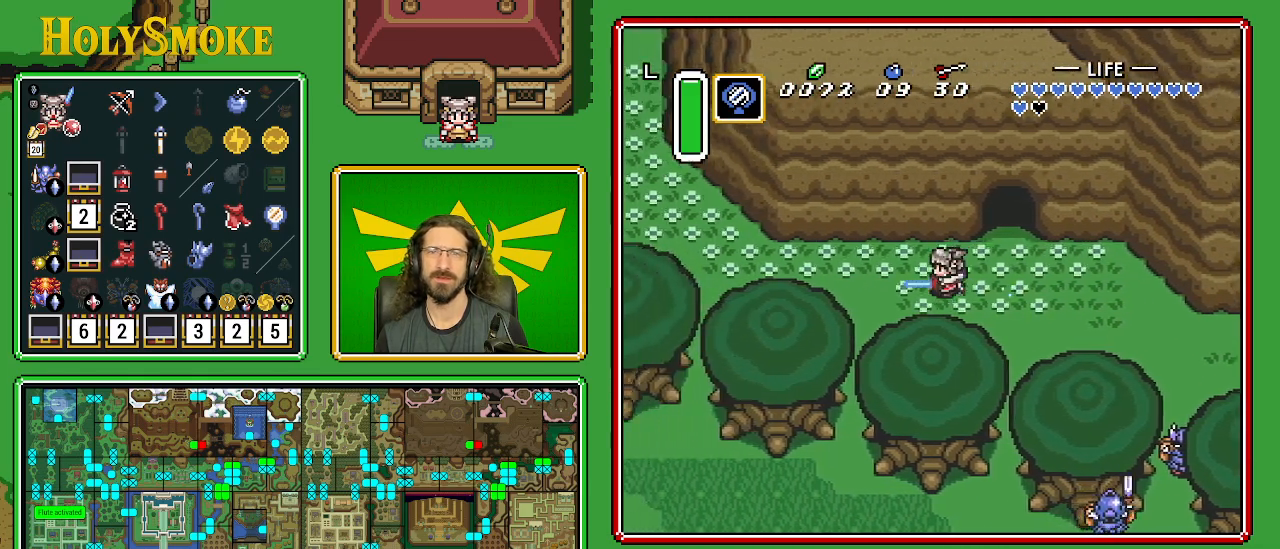
{"buttons": ["A", "DPAD_UP"], "events": [[417, "DPAD_UP", "down"], [467, "A", "down"]]}
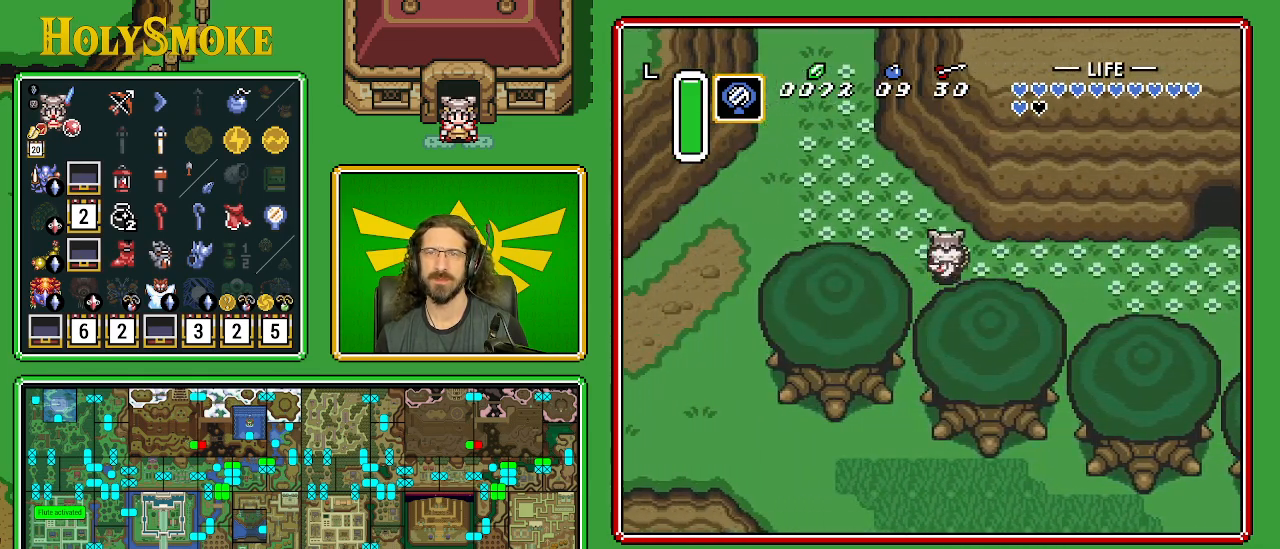
{"buttons": ["A"], "events": [[100, "DPAD_UP", "up"]]}
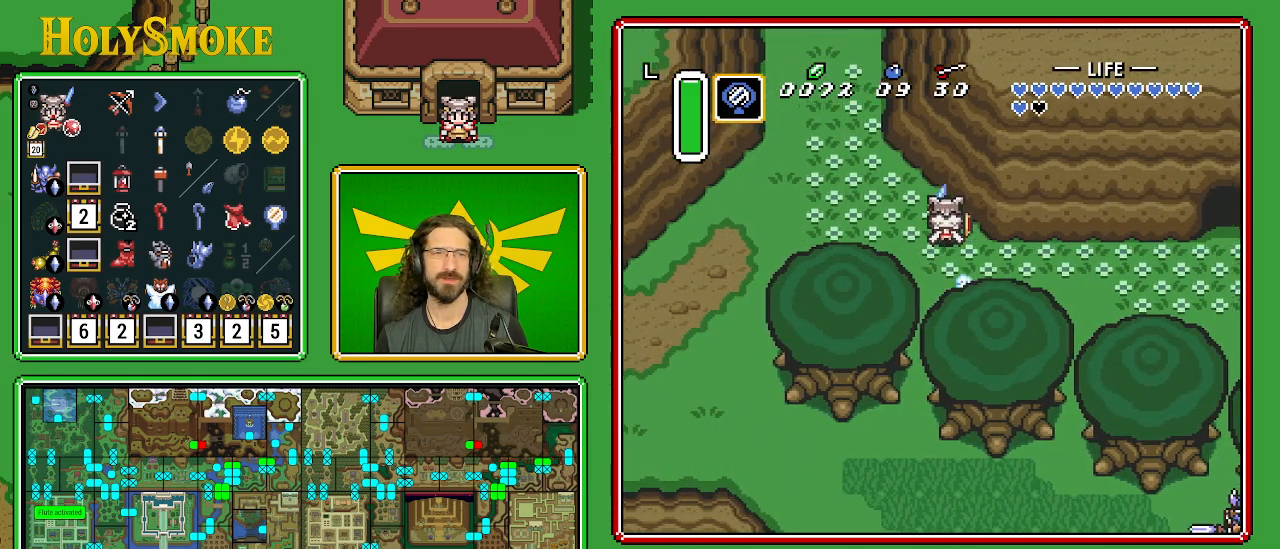
{"buttons": ["A"], "events": []}
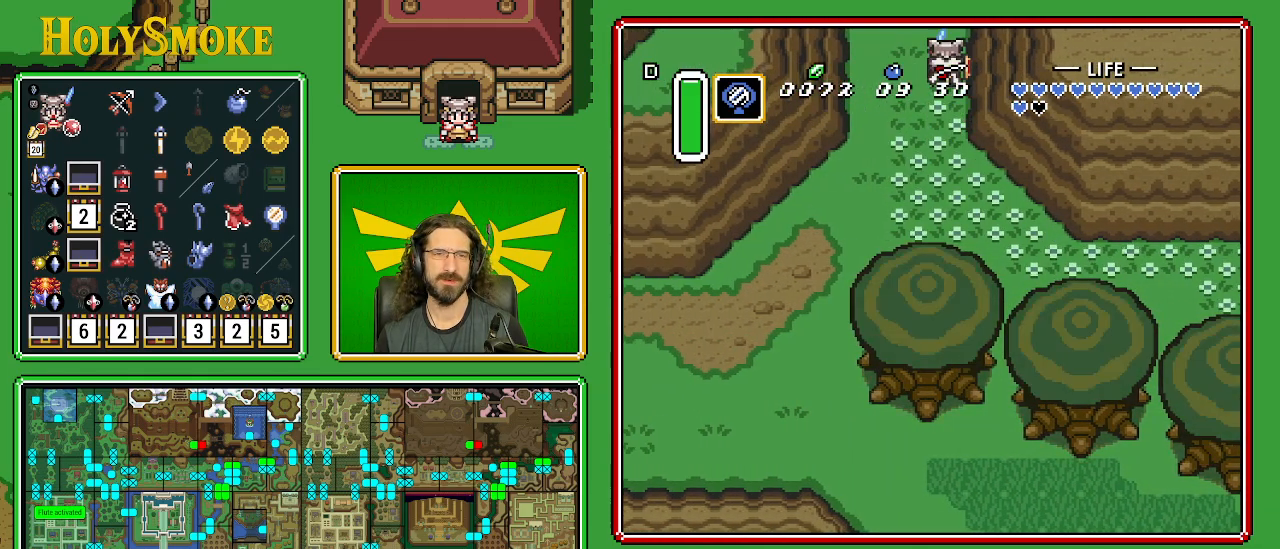
{"buttons": [], "events": [[133, "A", "up"]]}
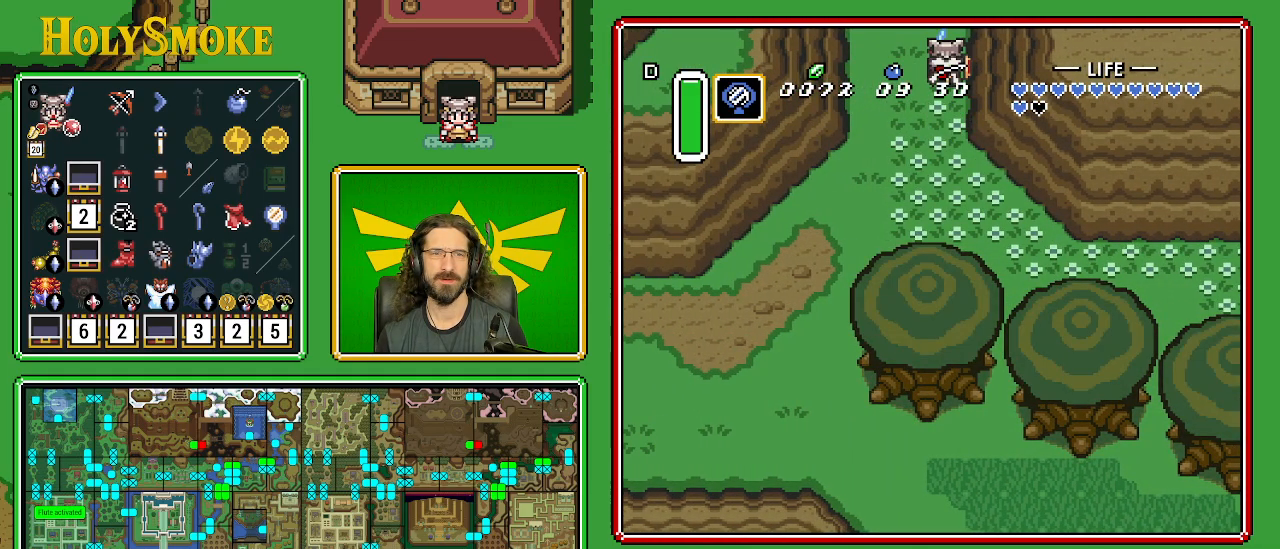
{"buttons": ["DPAD_UP"], "events": [[367, "DPAD_UP", "down"]]}
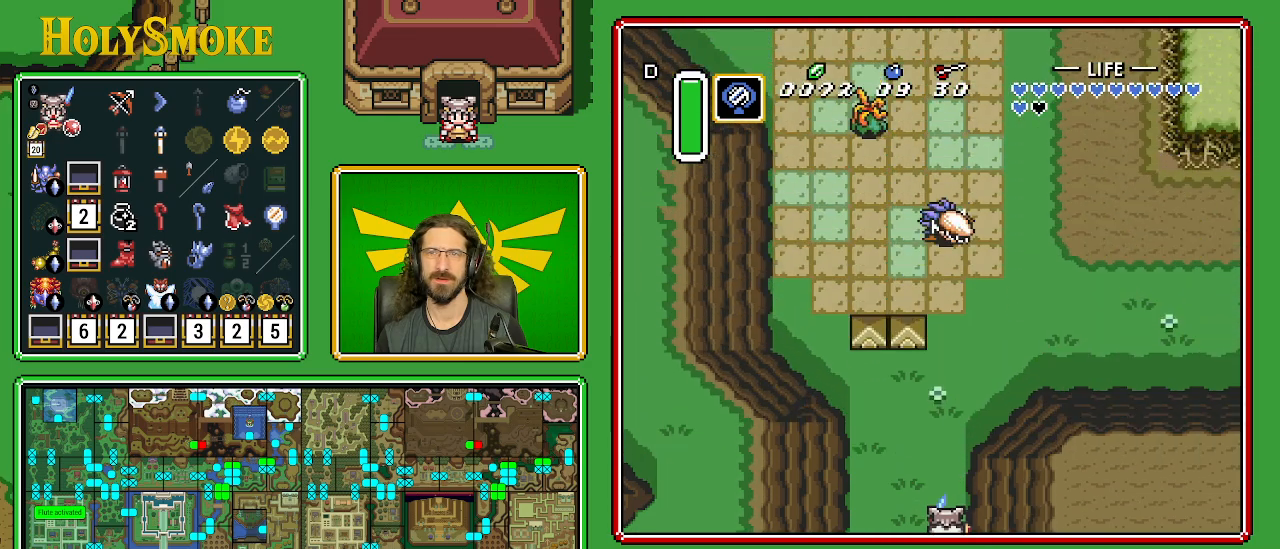
{"buttons": ["DPAD_LEFT"], "events": [[350, "DPAD_LEFT", "down"], [400, "DPAD_UP", "up"]]}
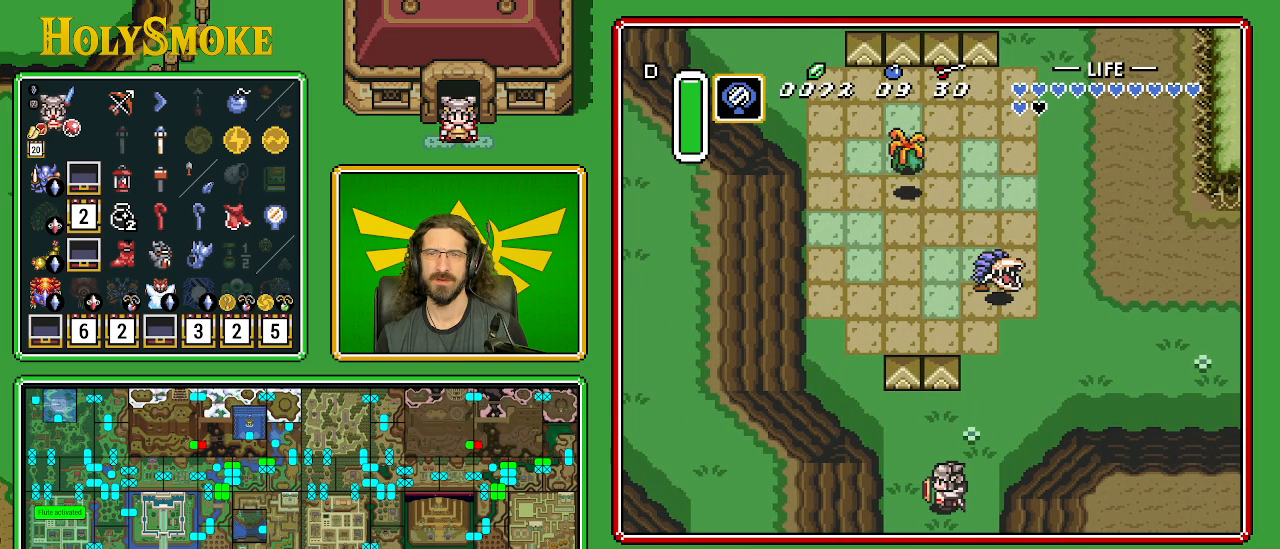
{"buttons": [], "events": [[50, "Y", "down"], [83, "DPAD_LEFT", "up"], [283, "Y", "up"]]}
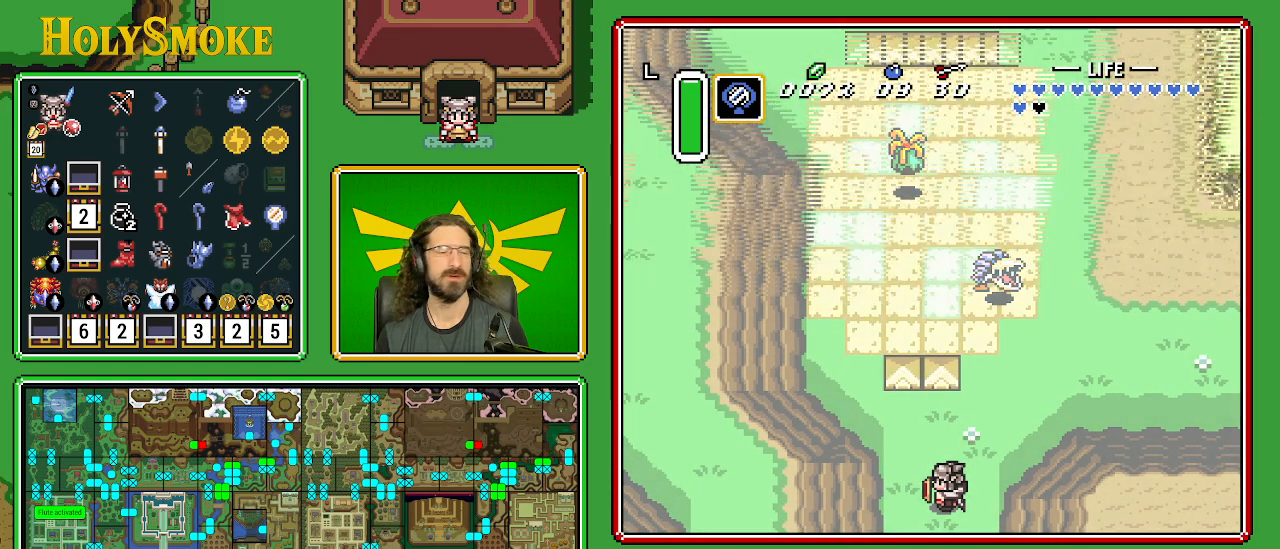
{"buttons": [], "events": []}
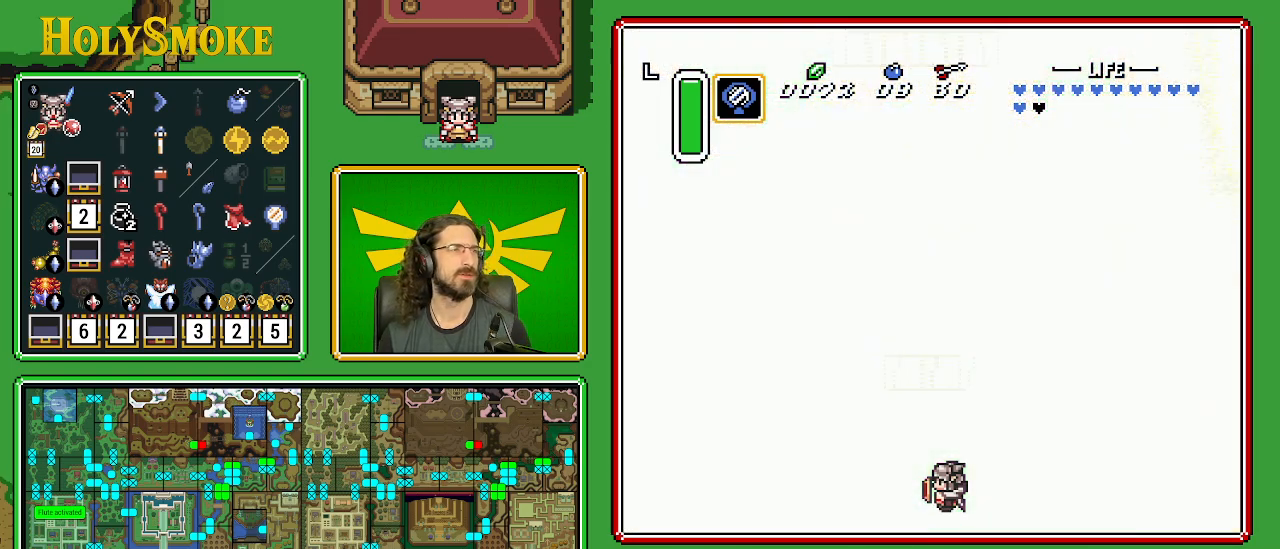
{"buttons": ["DPAD_DOWN"], "events": [[483, "DPAD_DOWN", "down"]]}